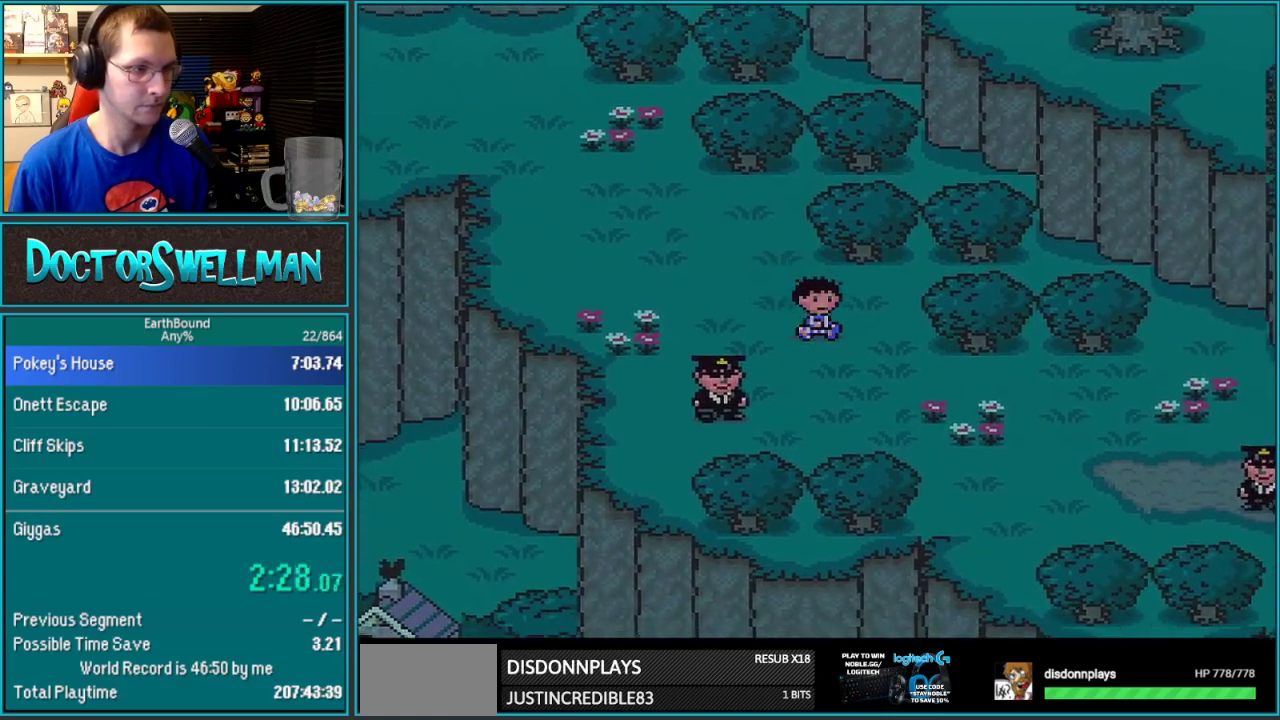
Gameplay with a controller (Nintendo layout); each line is a JSON object with the inputs held at the frame after it. "events" lists button and stick changes between this image and that frame as [ms after this image, input, new state], when the widget could be followed in between. Not read: L3 R3.
{"buttons": ["DPAD_DOWN", "DPAD_RIGHT"], "events": []}
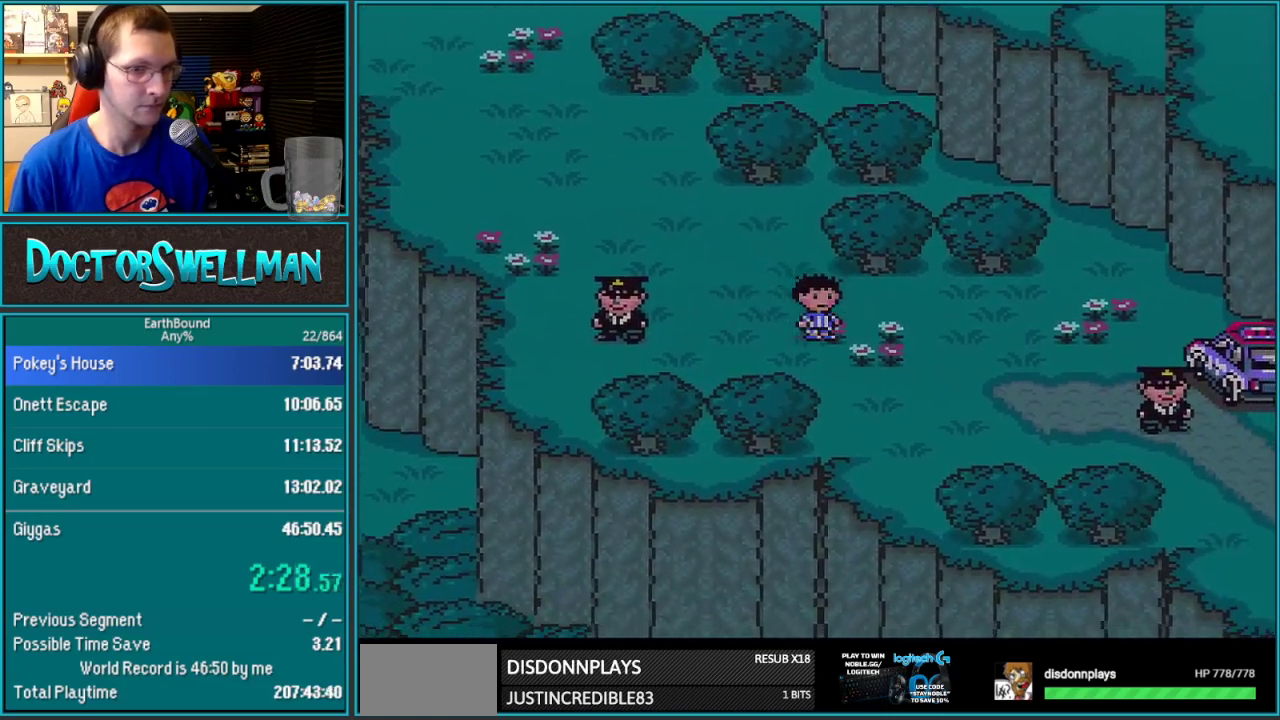
{"buttons": ["DPAD_DOWN", "DPAD_RIGHT"], "events": []}
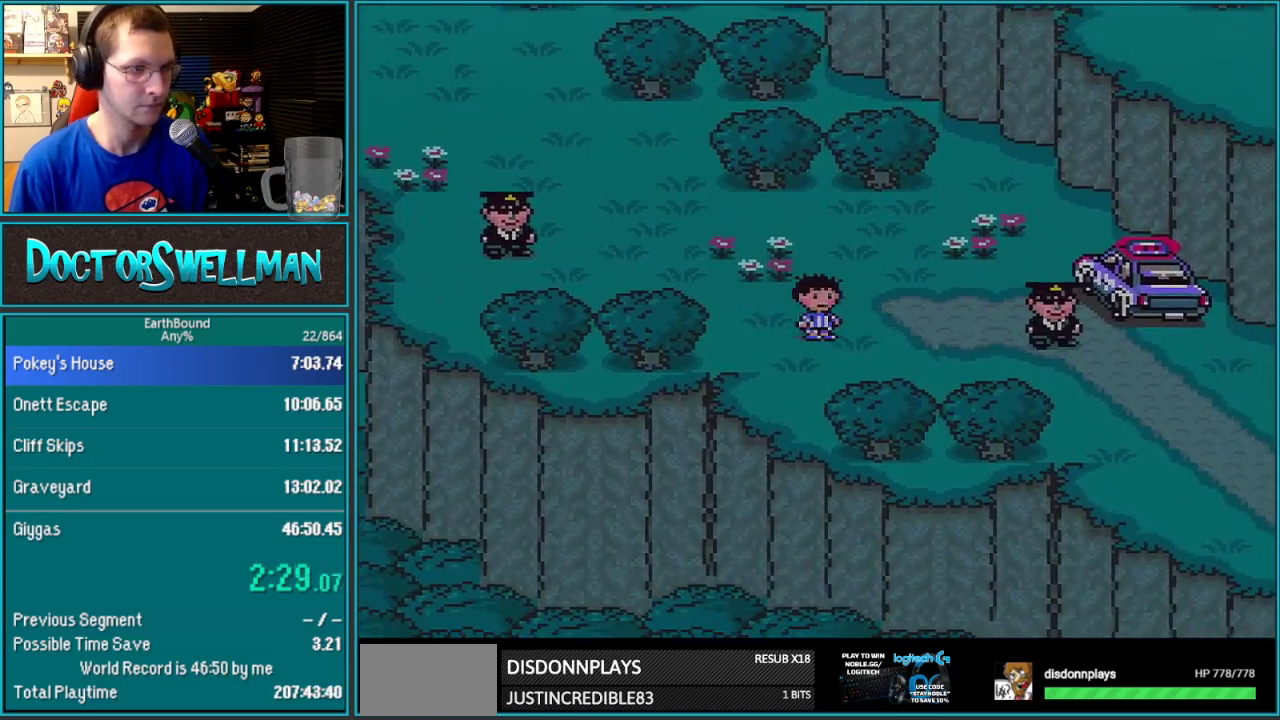
{"buttons": ["DPAD_RIGHT"], "events": [[417, "DPAD_DOWN", "up"]]}
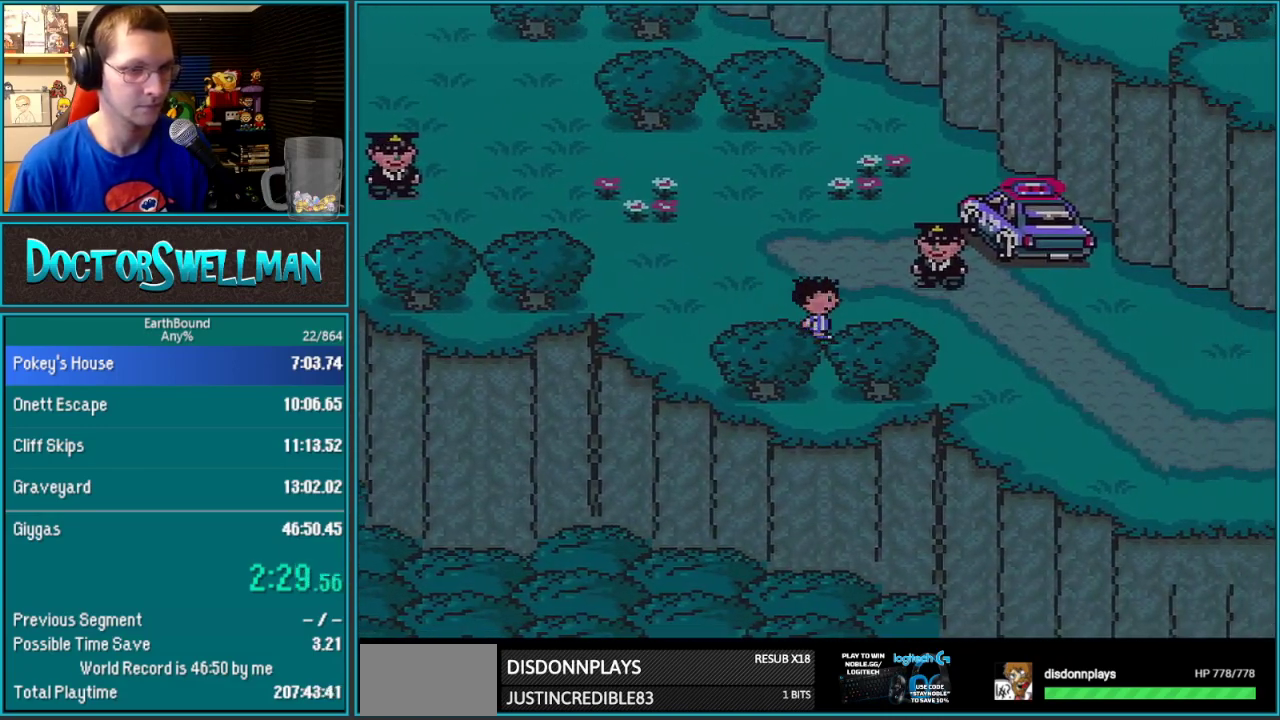
{"buttons": ["DPAD_RIGHT"], "events": []}
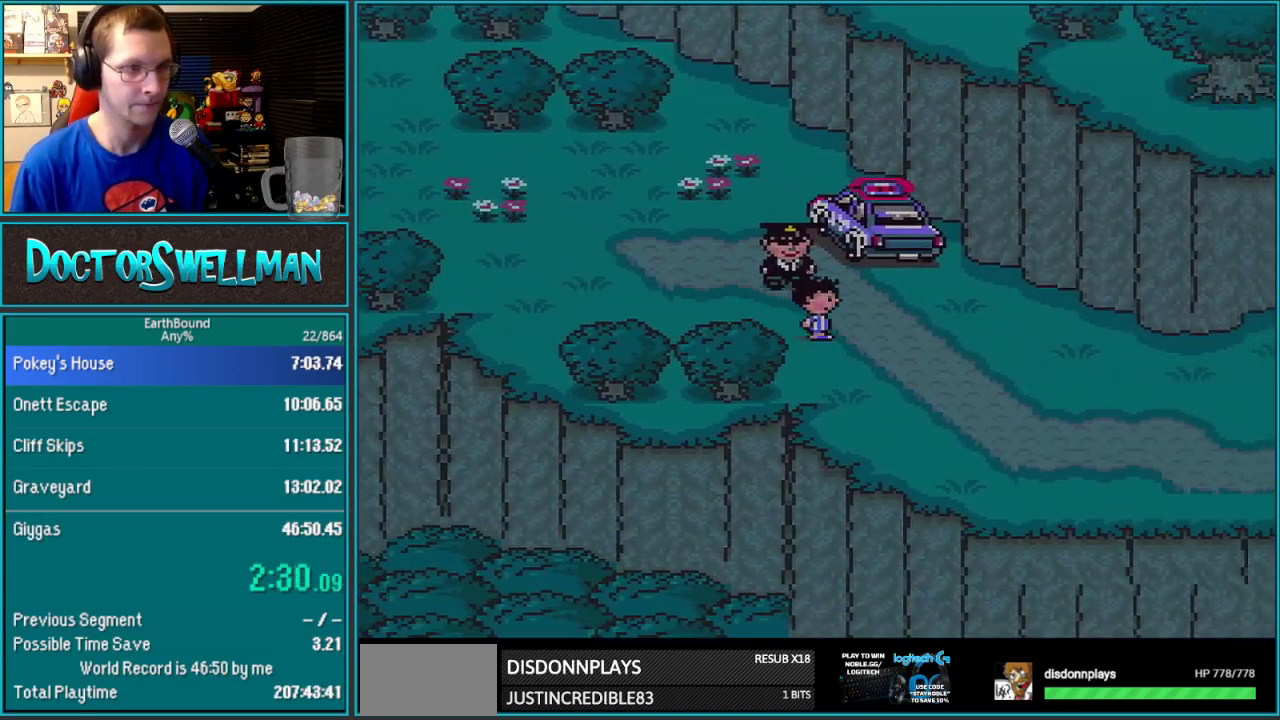
{"buttons": ["DPAD_RIGHT"], "events": []}
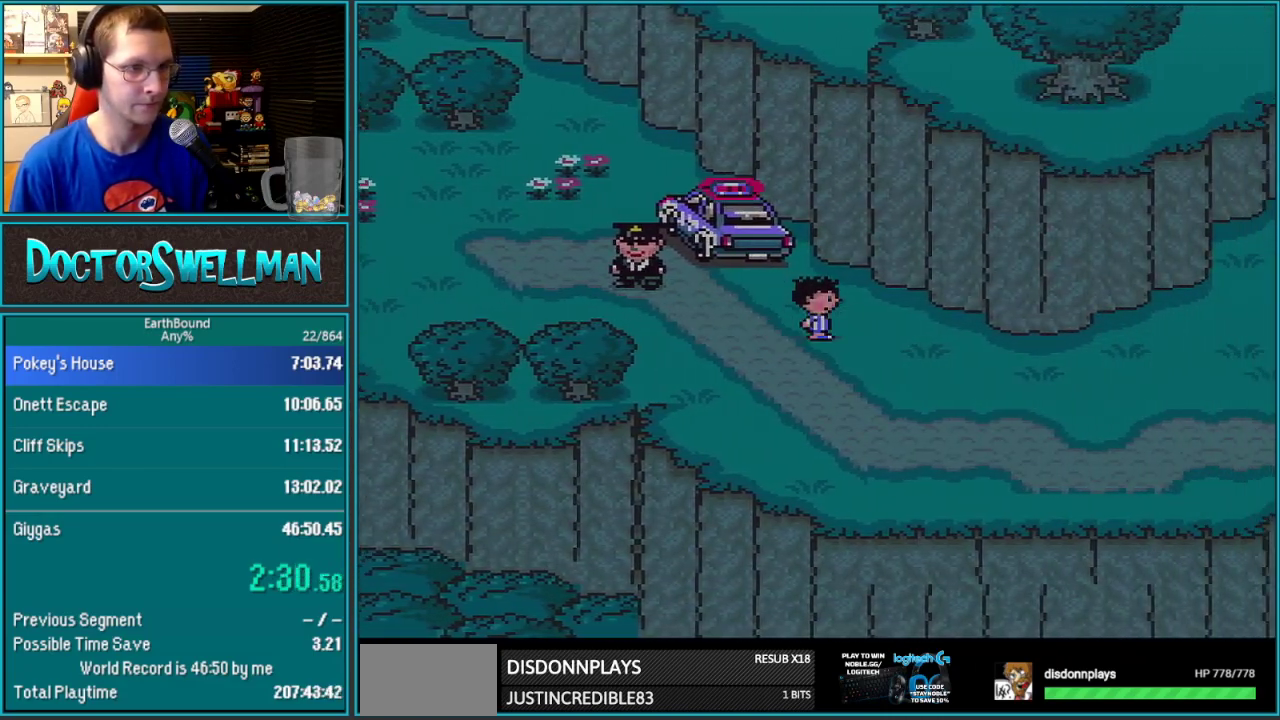
{"buttons": ["DPAD_RIGHT"], "events": []}
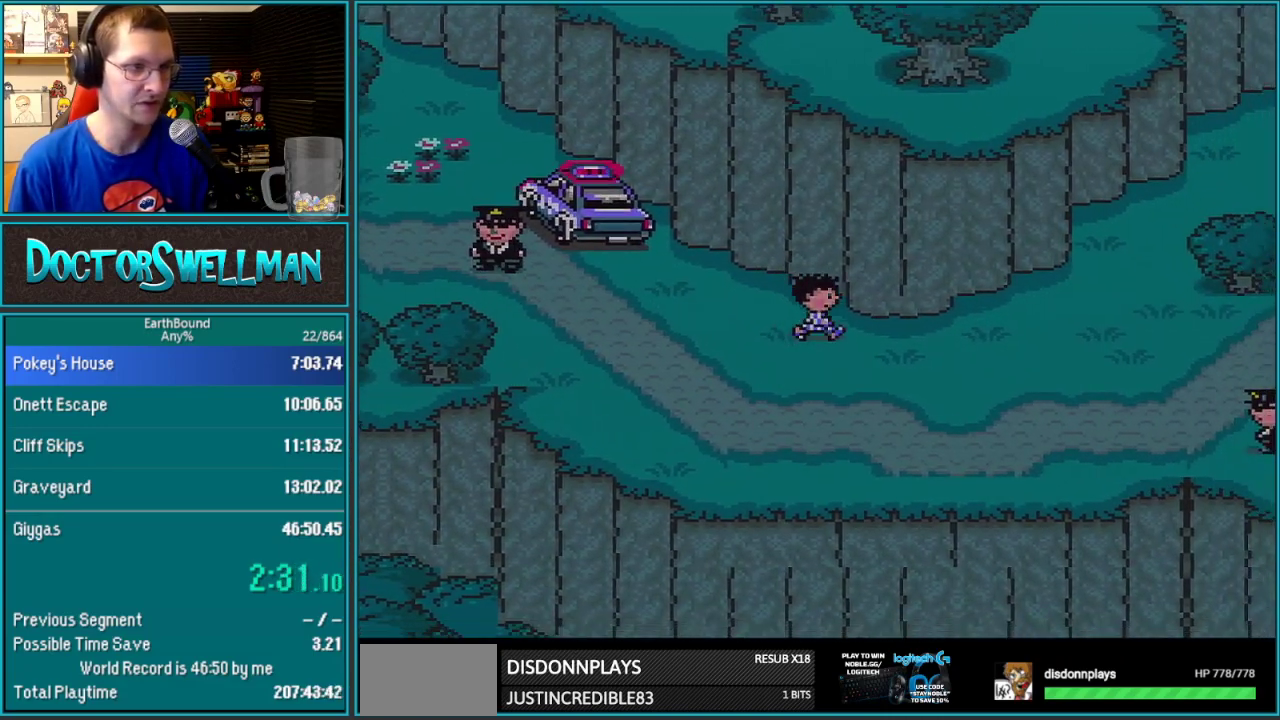
{"buttons": ["DPAD_RIGHT"], "events": []}
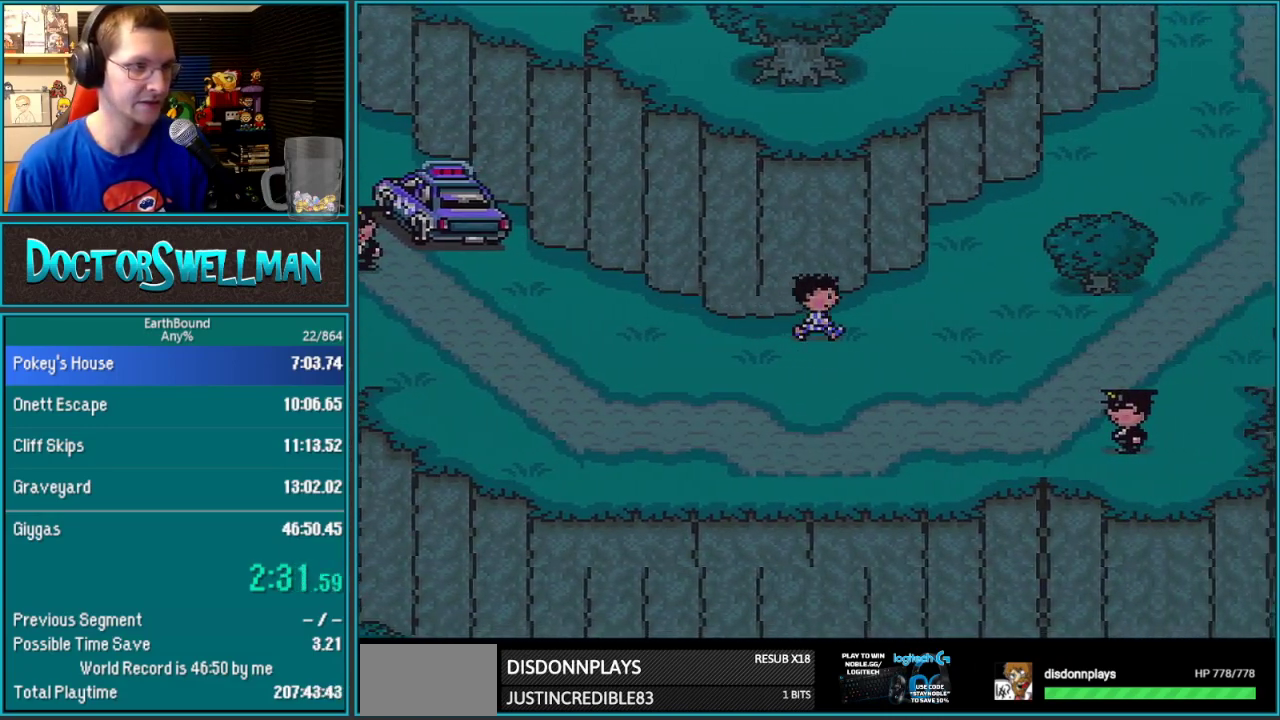
{"buttons": ["DPAD_UP", "DPAD_RIGHT"], "events": [[317, "DPAD_UP", "down"]]}
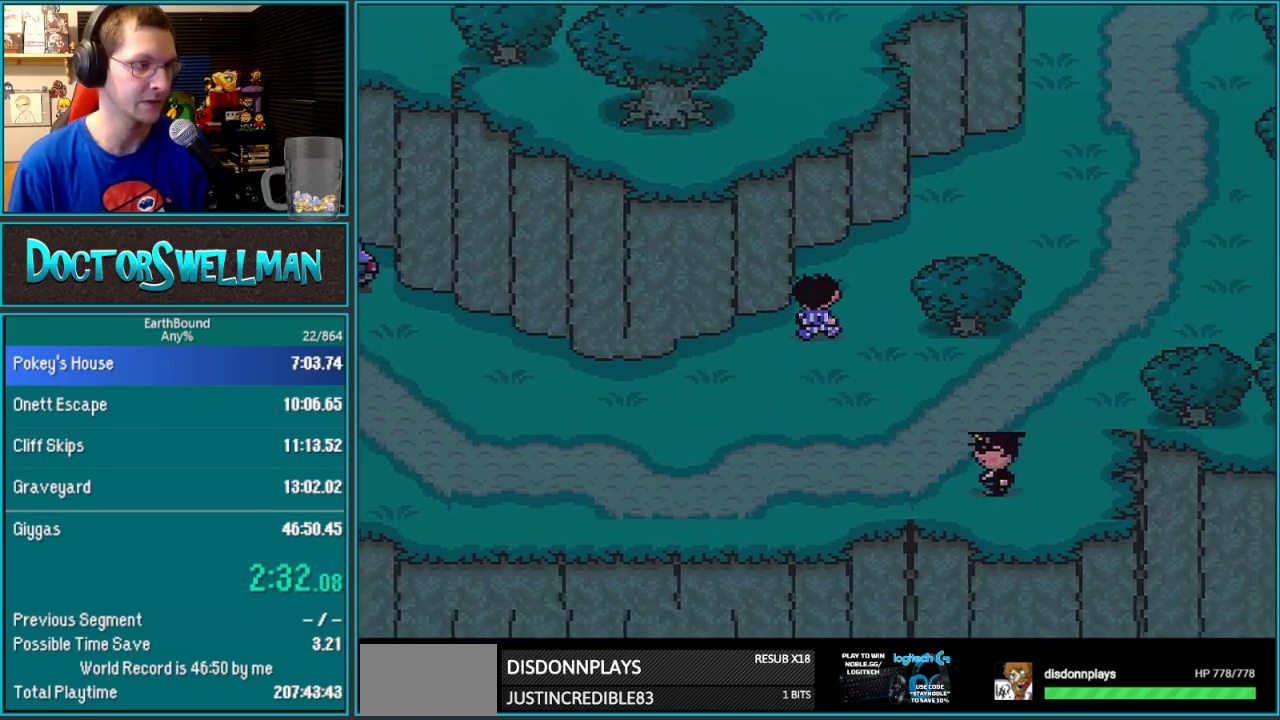
{"buttons": ["DPAD_UP", "DPAD_RIGHT"], "events": []}
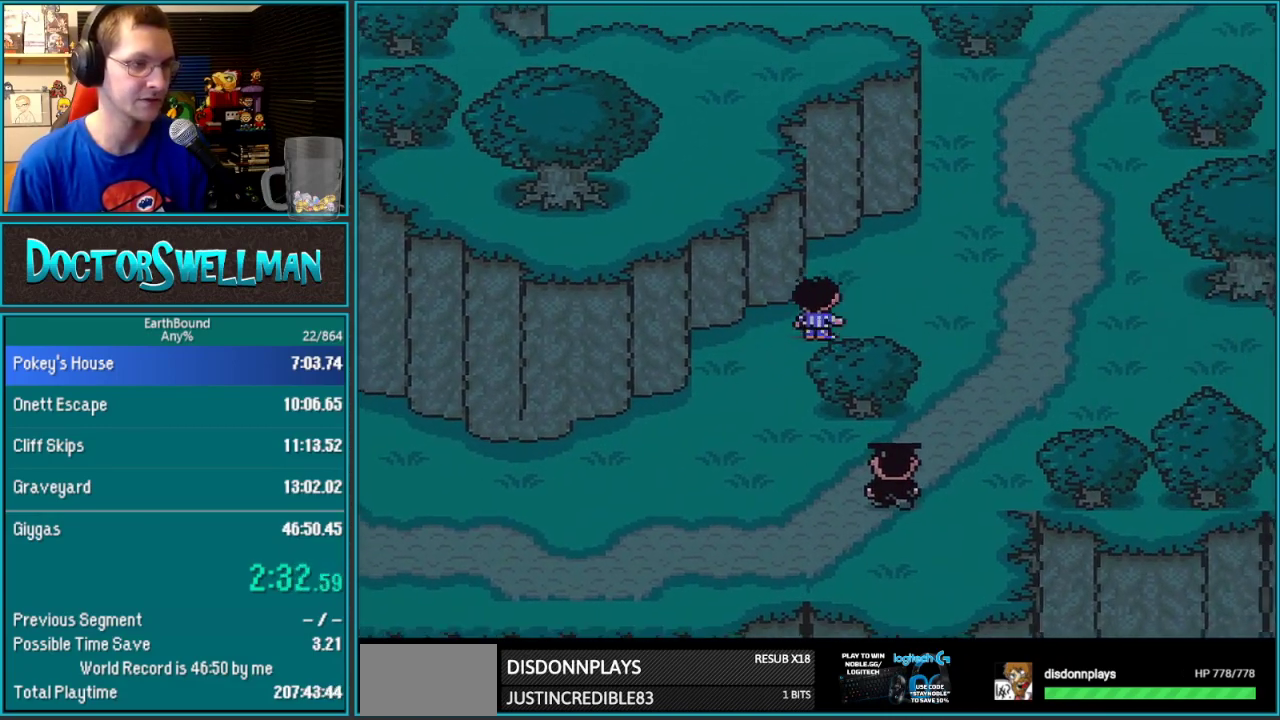
{"buttons": ["DPAD_UP", "DPAD_RIGHT"], "events": []}
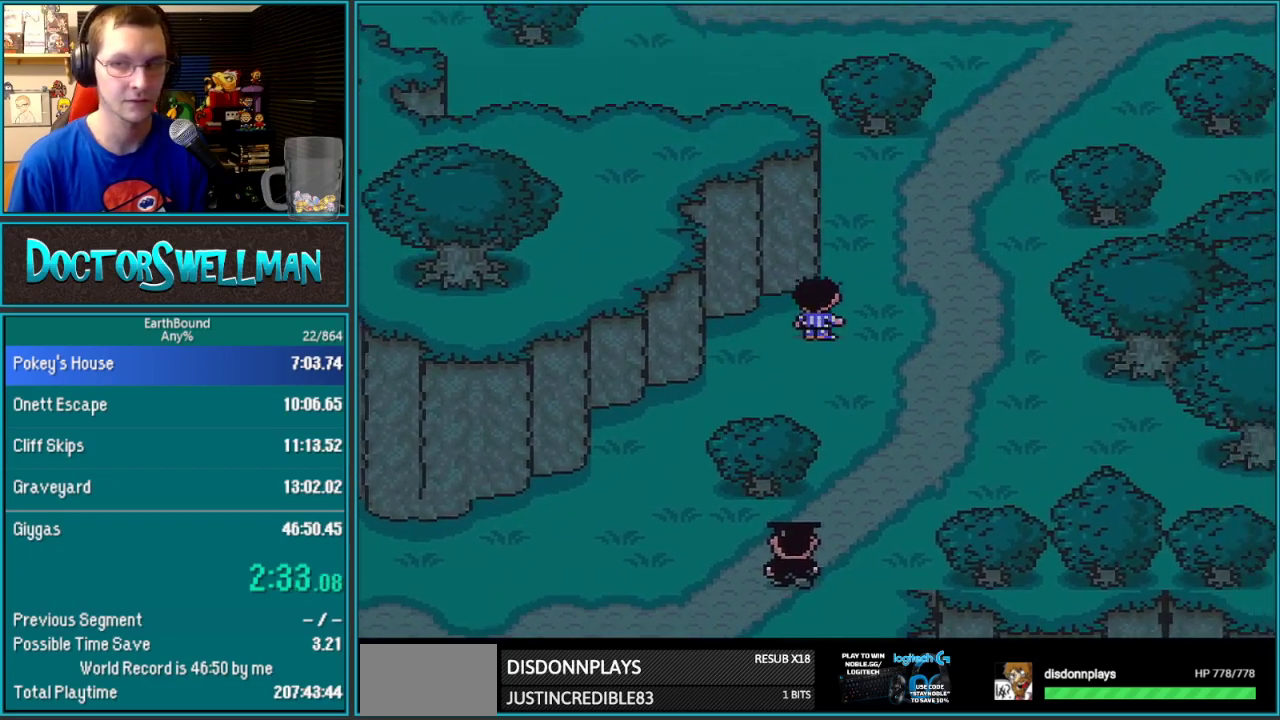
{"buttons": ["DPAD_UP", "DPAD_RIGHT"], "events": []}
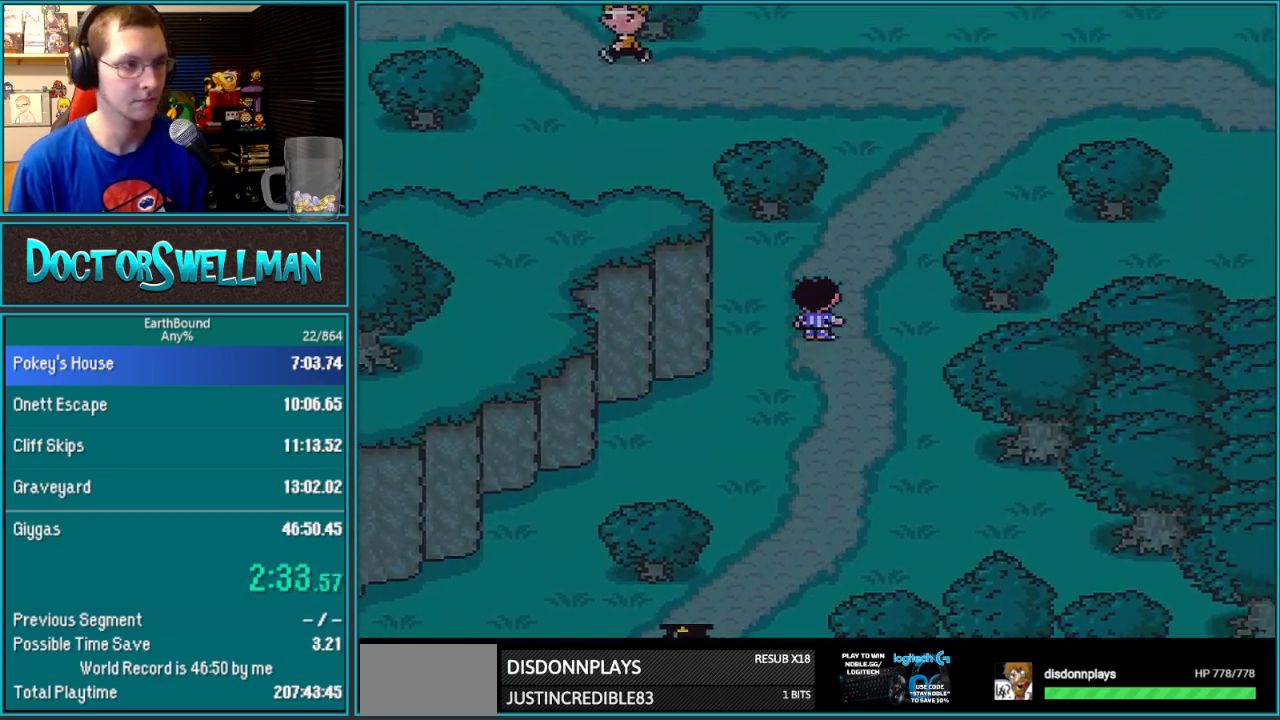
{"buttons": ["DPAD_UP", "DPAD_RIGHT"], "events": []}
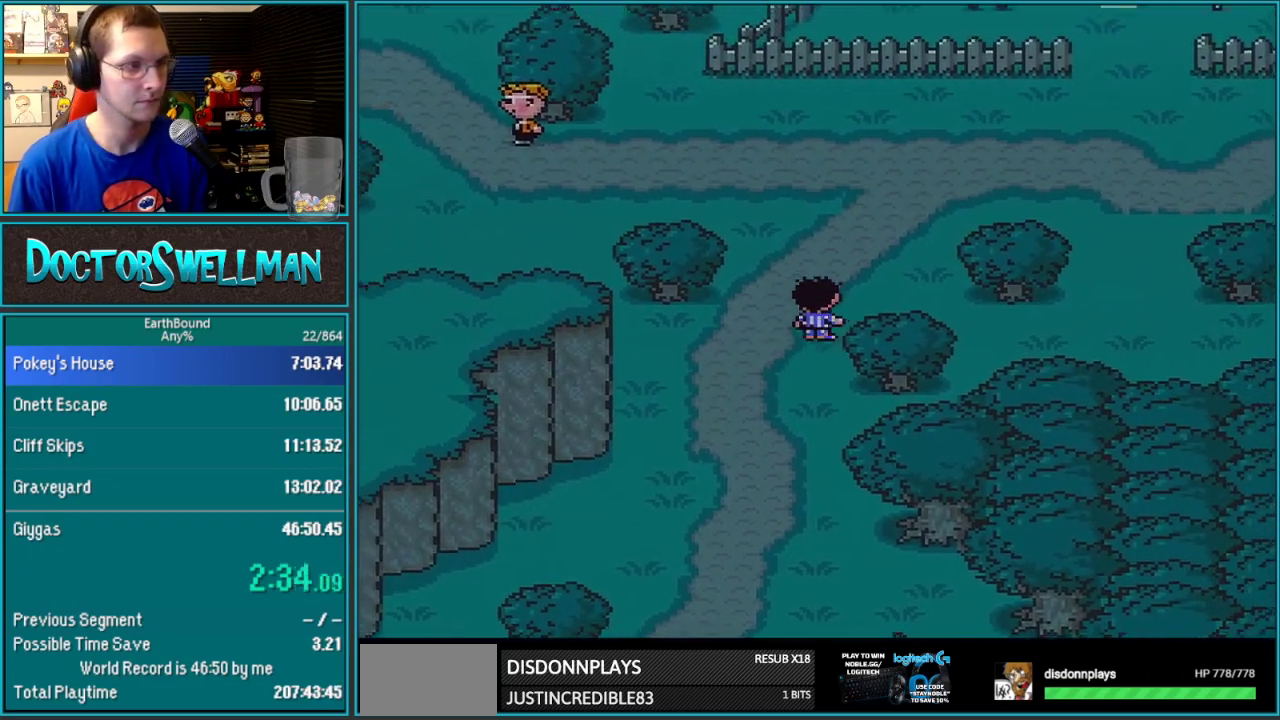
{"buttons": ["DPAD_UP", "DPAD_RIGHT"], "events": []}
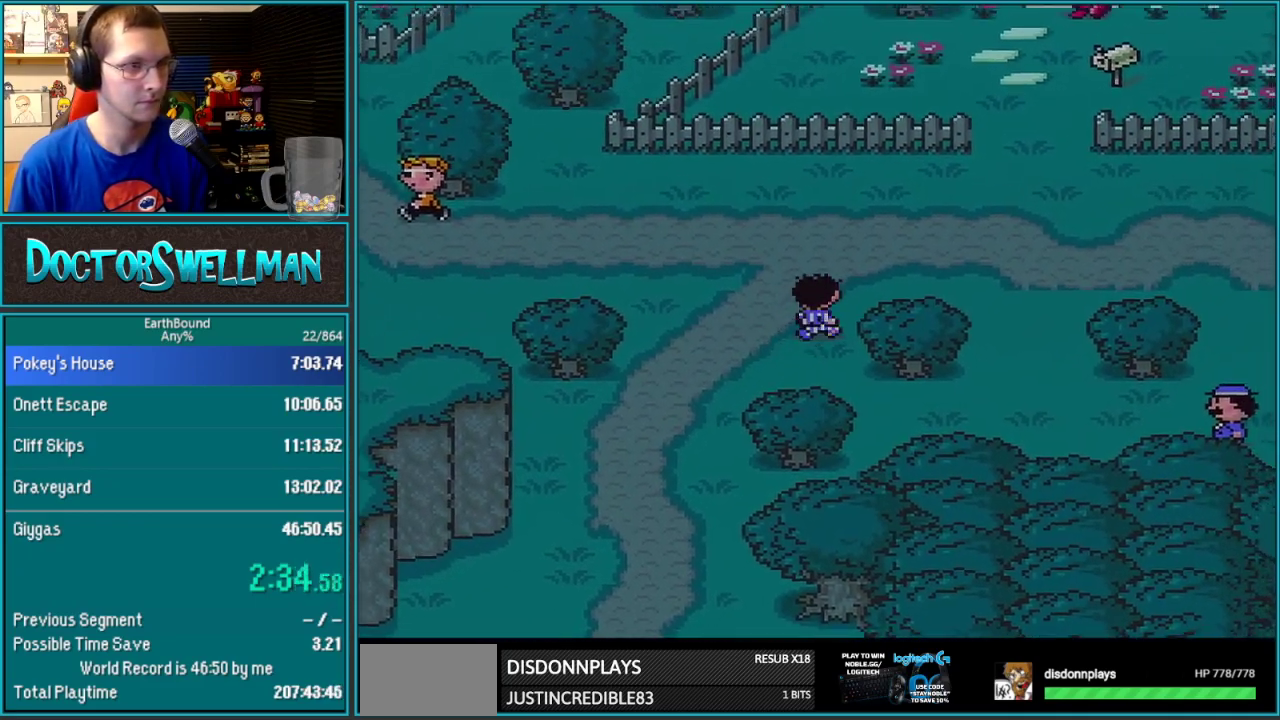
{"buttons": ["DPAD_UP", "DPAD_RIGHT"], "events": []}
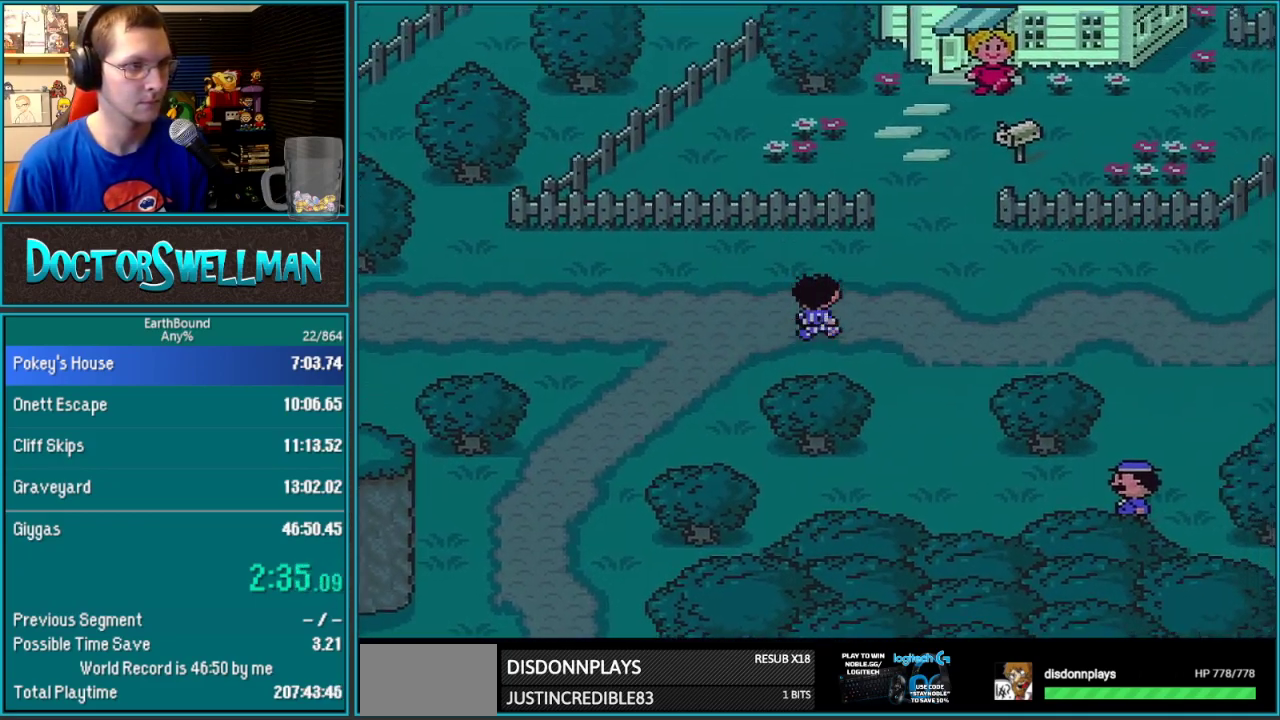
{"buttons": ["DPAD_UP", "DPAD_RIGHT"], "events": []}
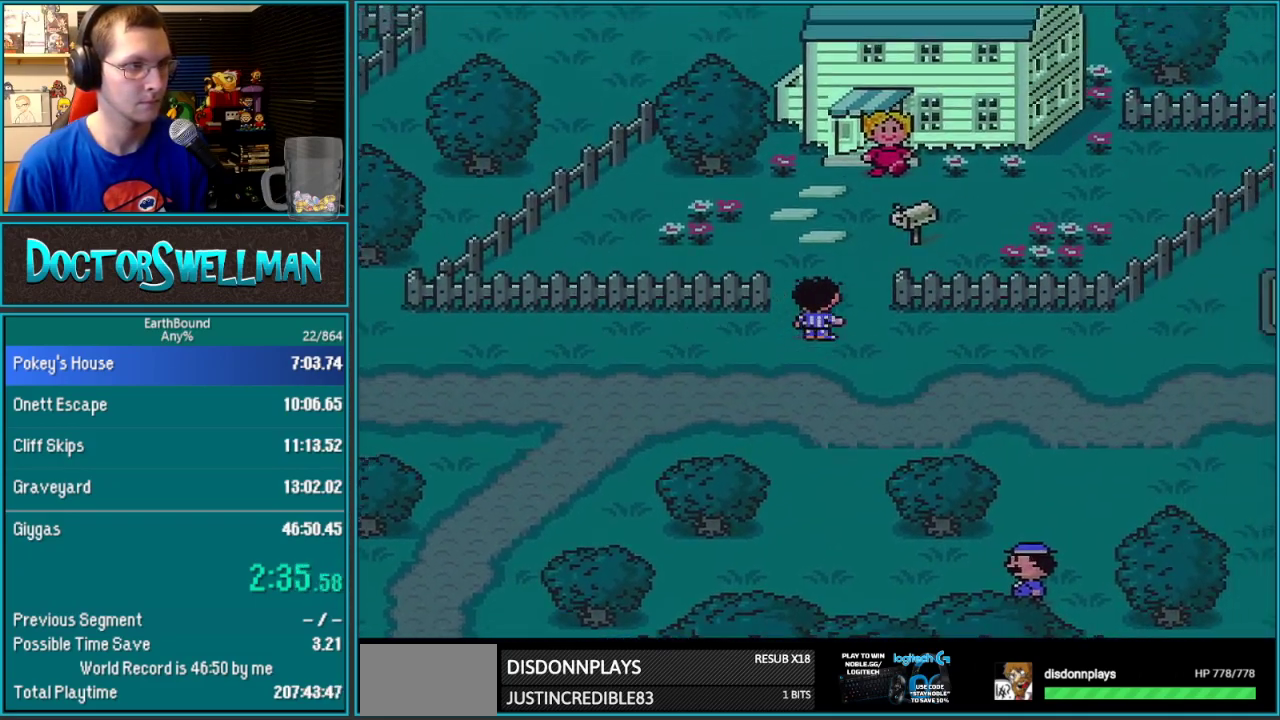
{"buttons": ["DPAD_UP"], "events": [[200, "DPAD_RIGHT", "up"]]}
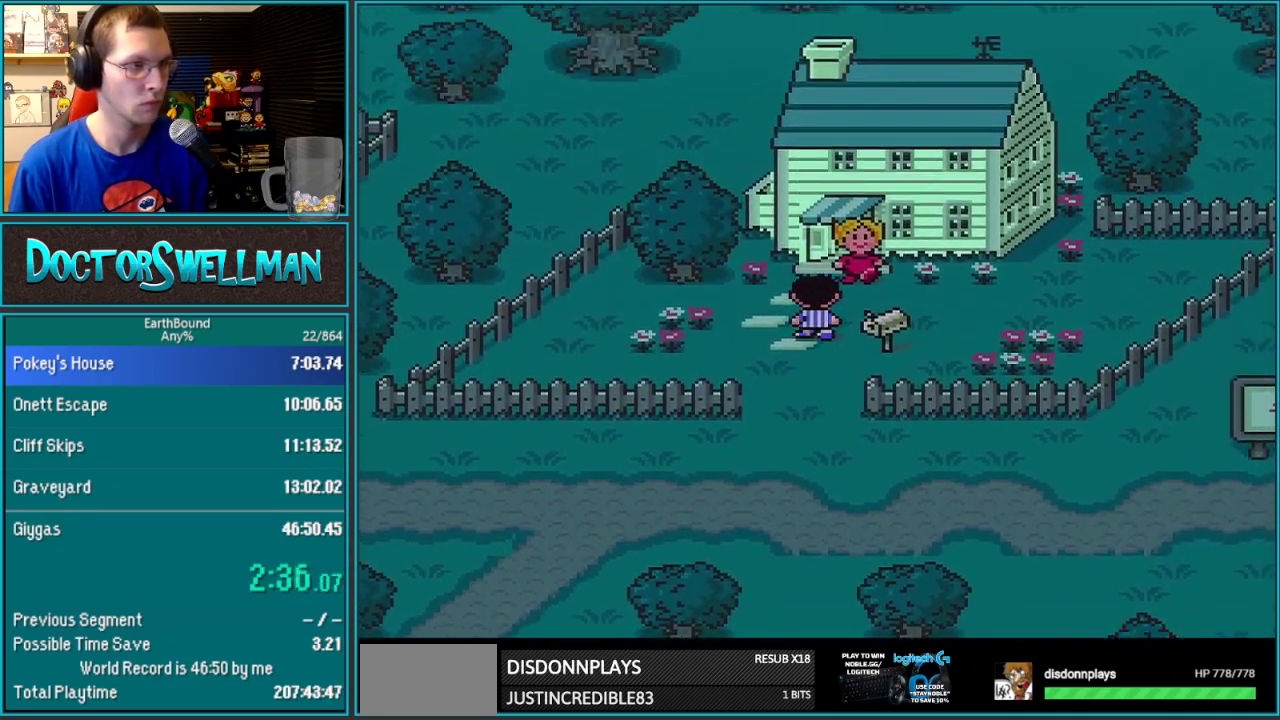
{"buttons": [], "events": [[167, "DPAD_RIGHT", "down"], [250, "DPAD_RIGHT", "up"], [383, "DPAD_RIGHT", "down"], [400, "DPAD_UP", "up"], [450, "DPAD_RIGHT", "up"]]}
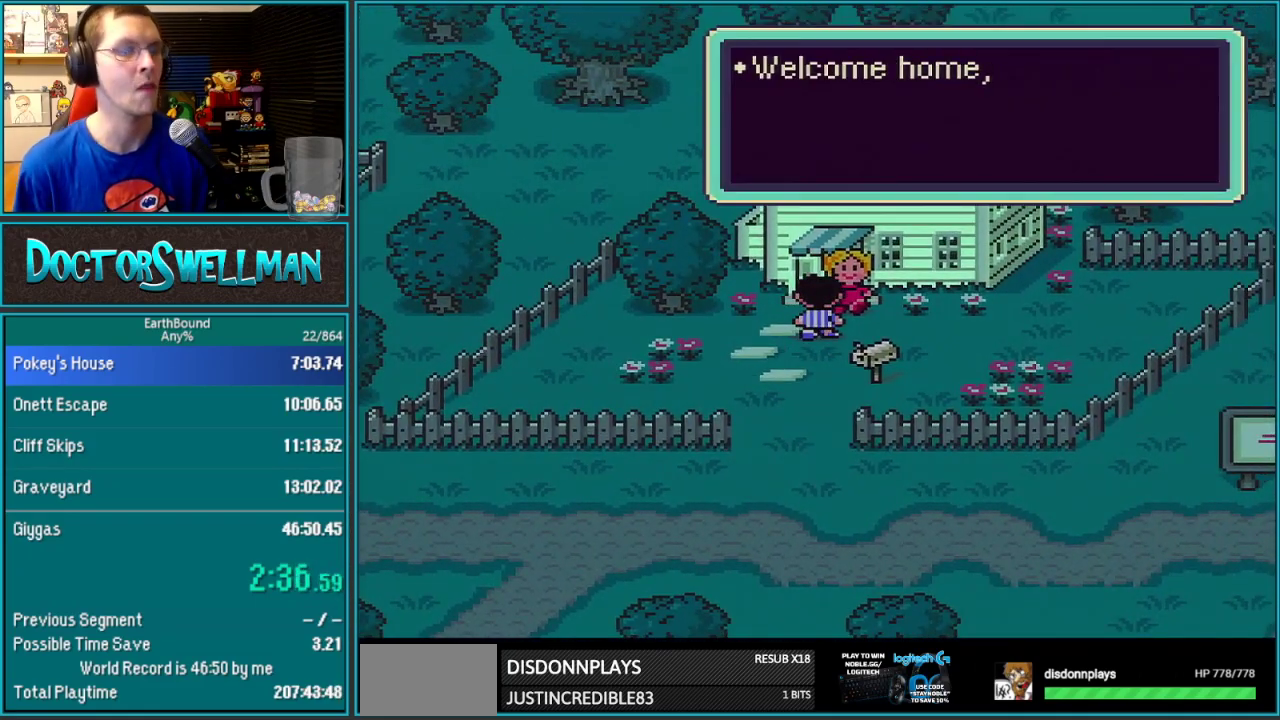
{"buttons": ["B", "L1"]}
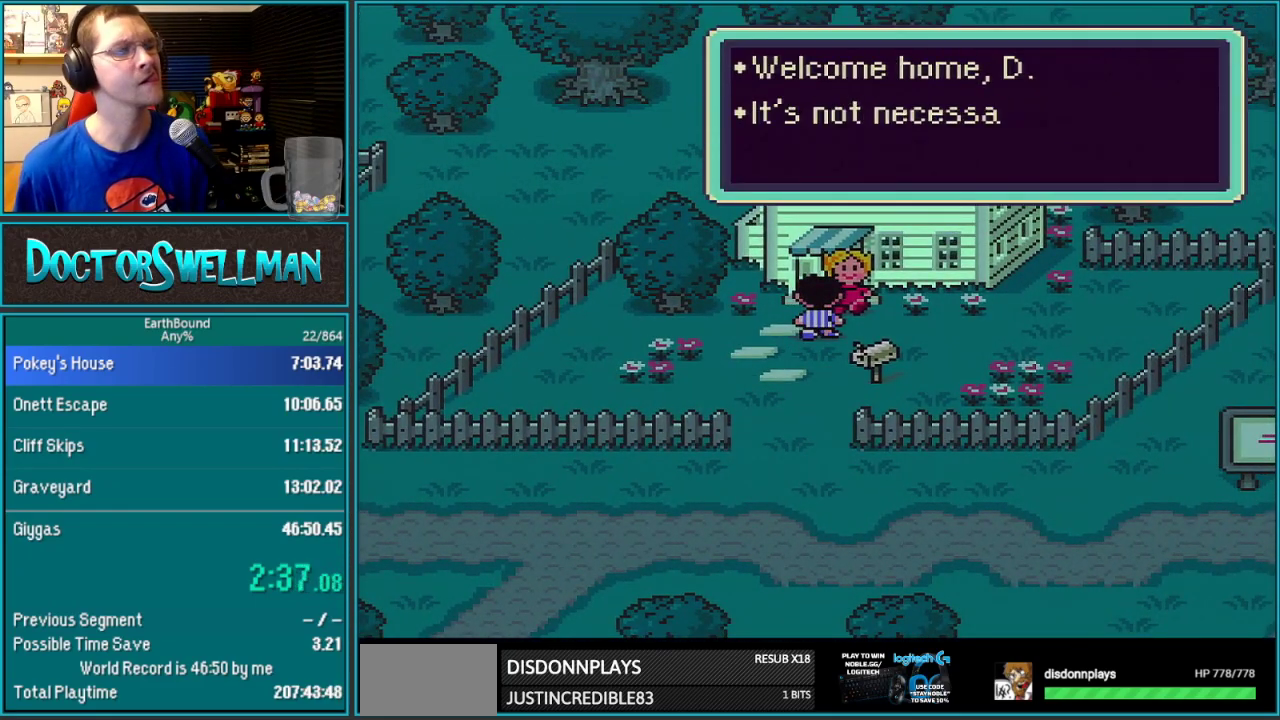
{"buttons": []}
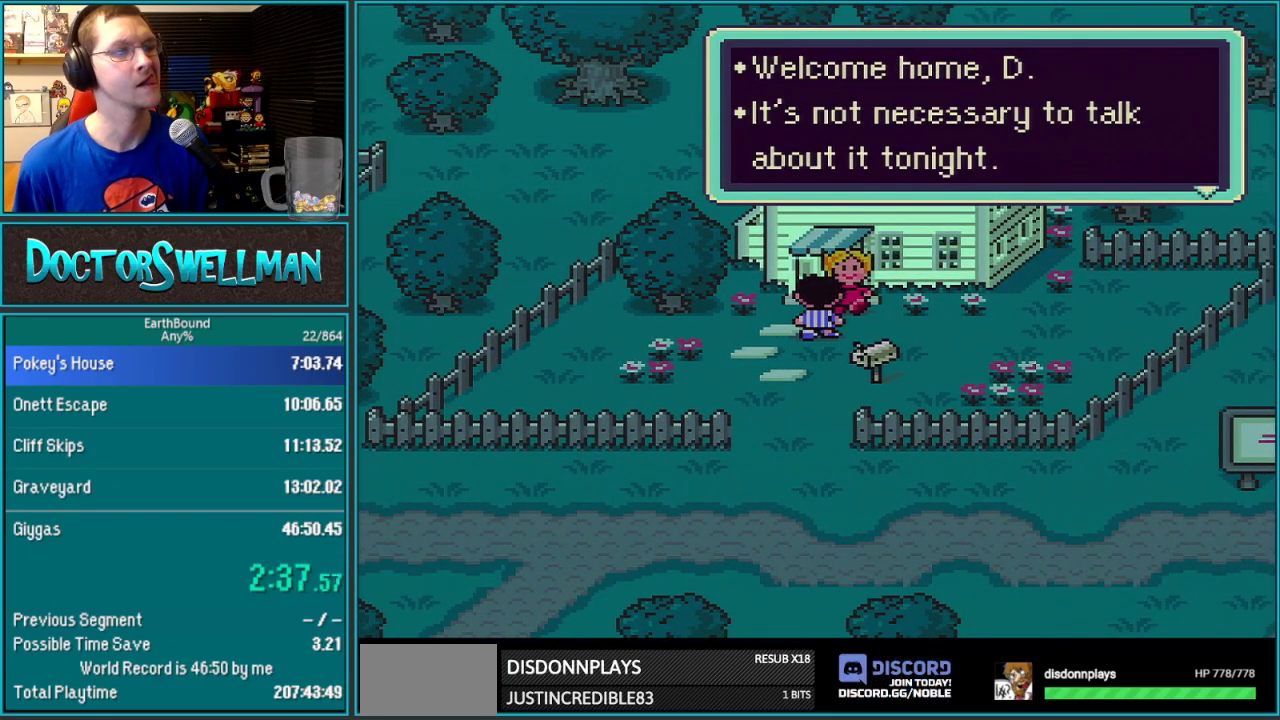
{"buttons": ["SELECT"]}
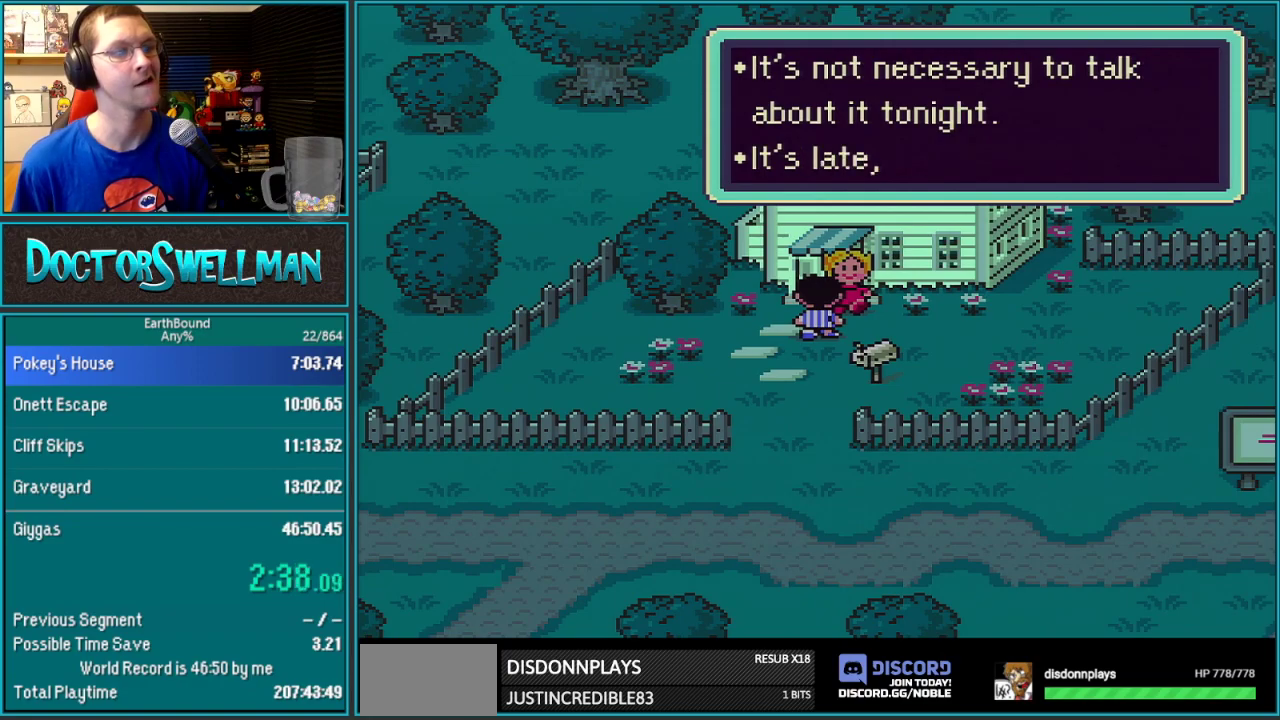
{"buttons": ["L1"]}
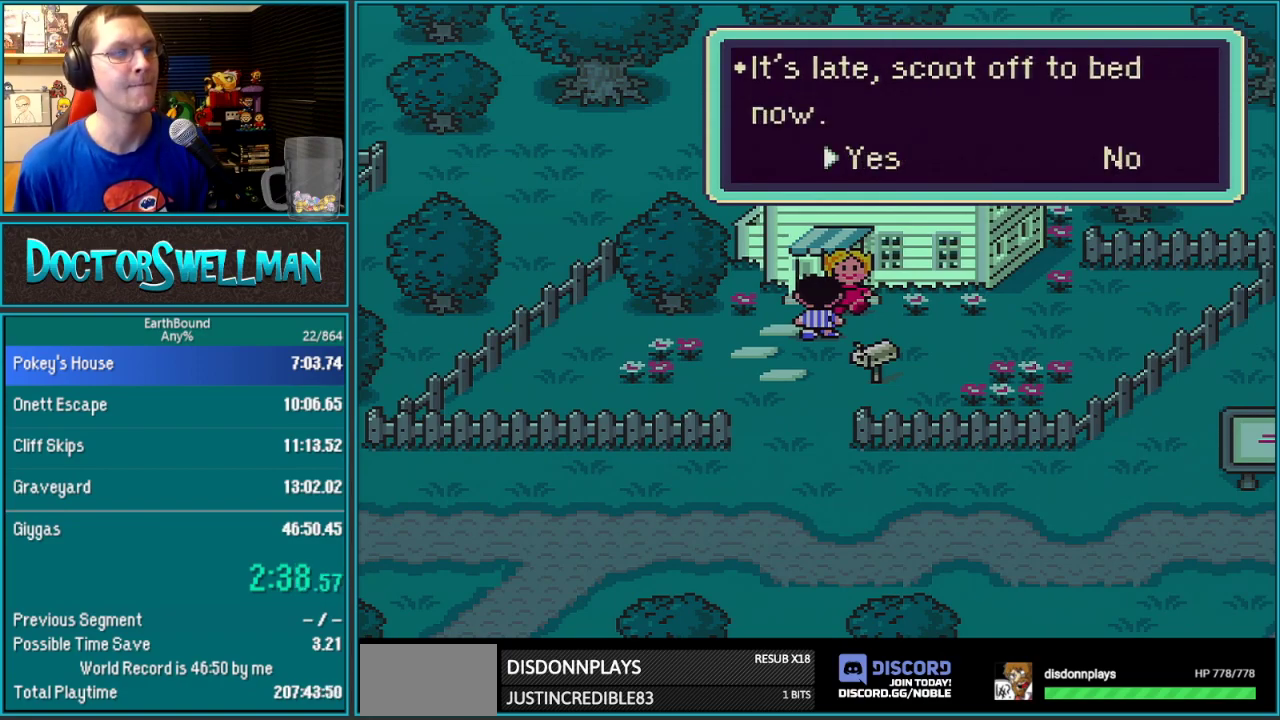
{"buttons": ["L1"], "events": [[150, "A", "down"], [200, "A", "up"]]}
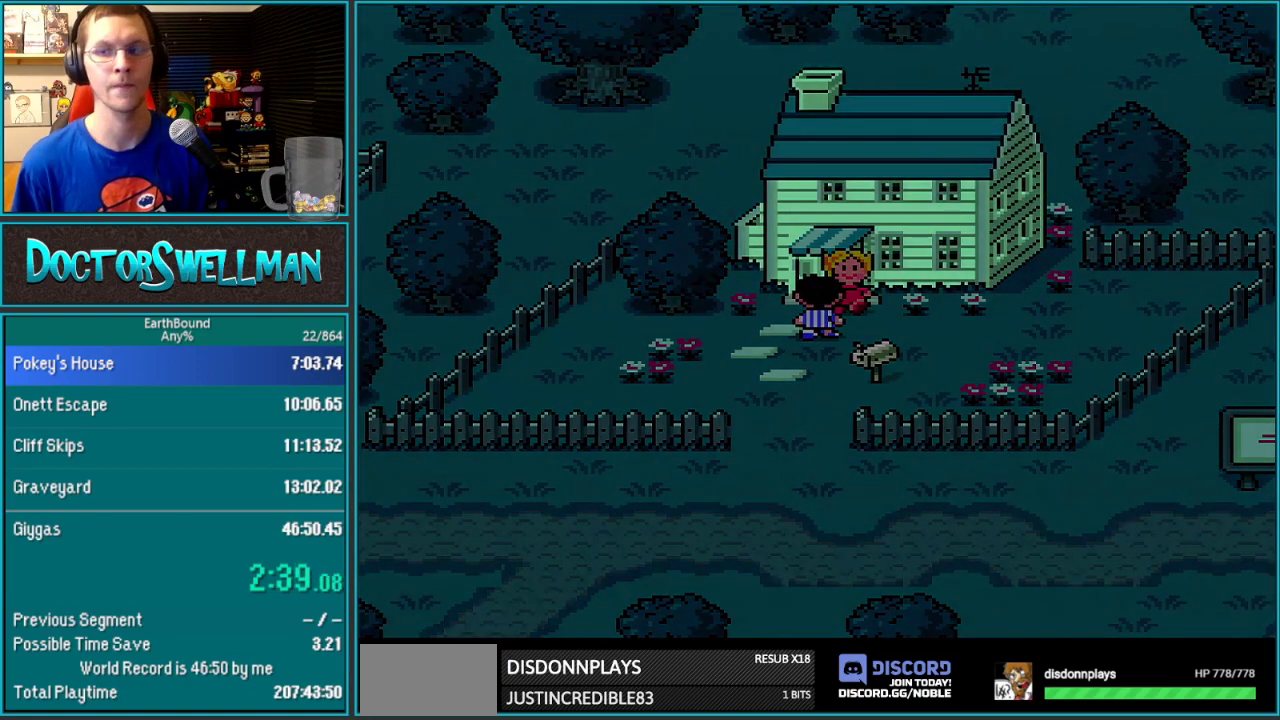
{"buttons": []}
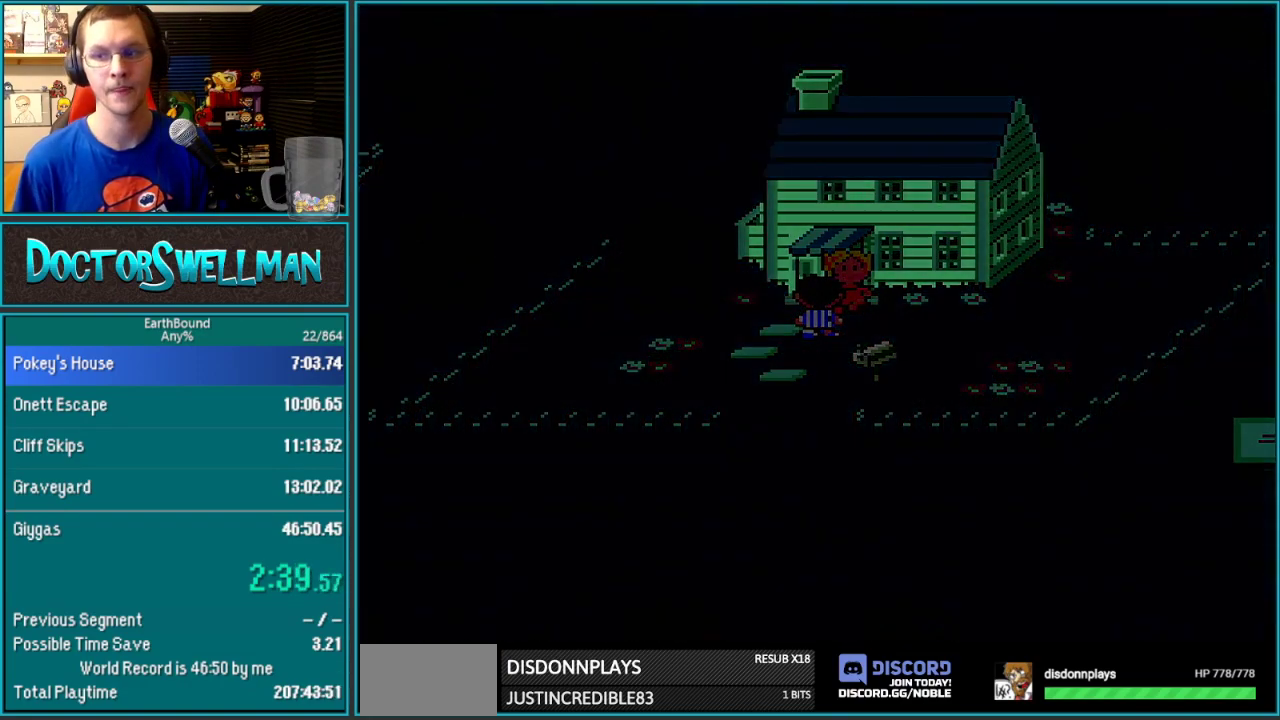
{"buttons": [], "events": []}
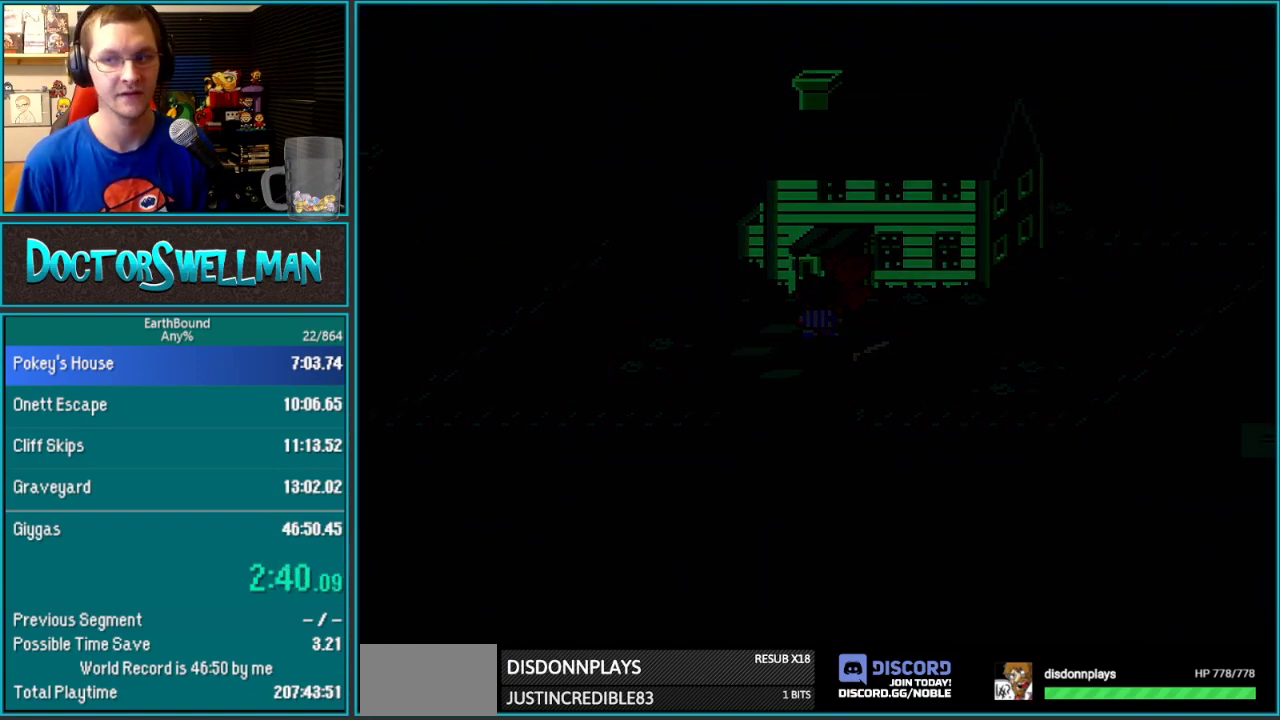
{"buttons": ["B"]}
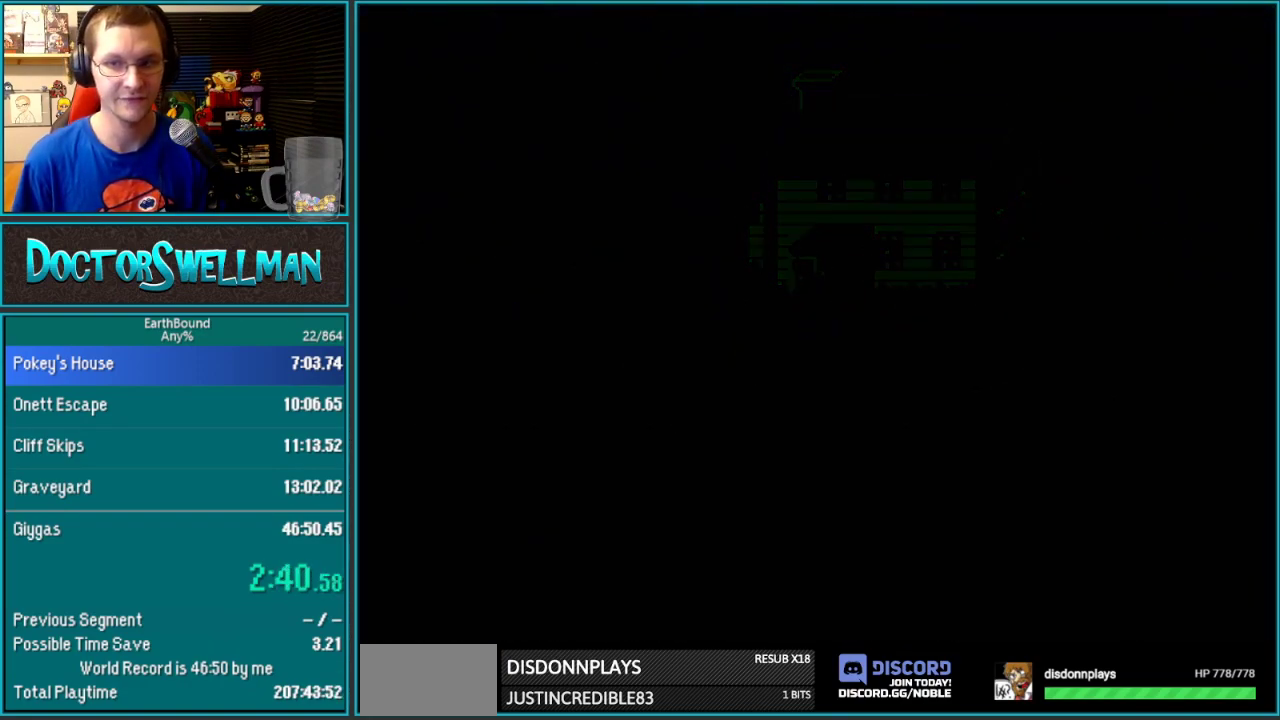
{"buttons": []}